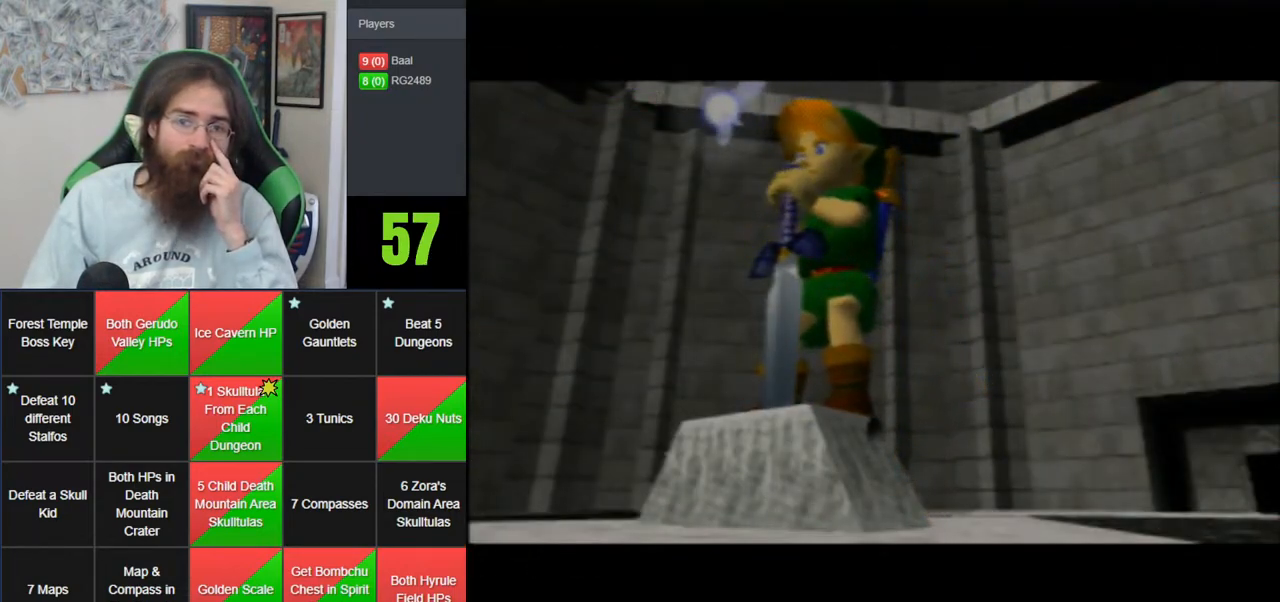
Gameplay with a controller (Nintendo layout); each line is a JSON object with the inputs held at the frame after it. "events" lists button and stick changes between this image and that frame as [ms after this image, input, new state], when the widget could be followed in between. Not read: B DPAD_DOWN DPAD_RIGHT DPAD_UP L1 L3 R1 R3 START X Y.
{"buttons": ["A"], "left_stick": "center", "events": [[67, "A", "down"], [150, "A", "up"], [250, "A", "down"], [383, "A", "up"], [467, "A", "down"]]}
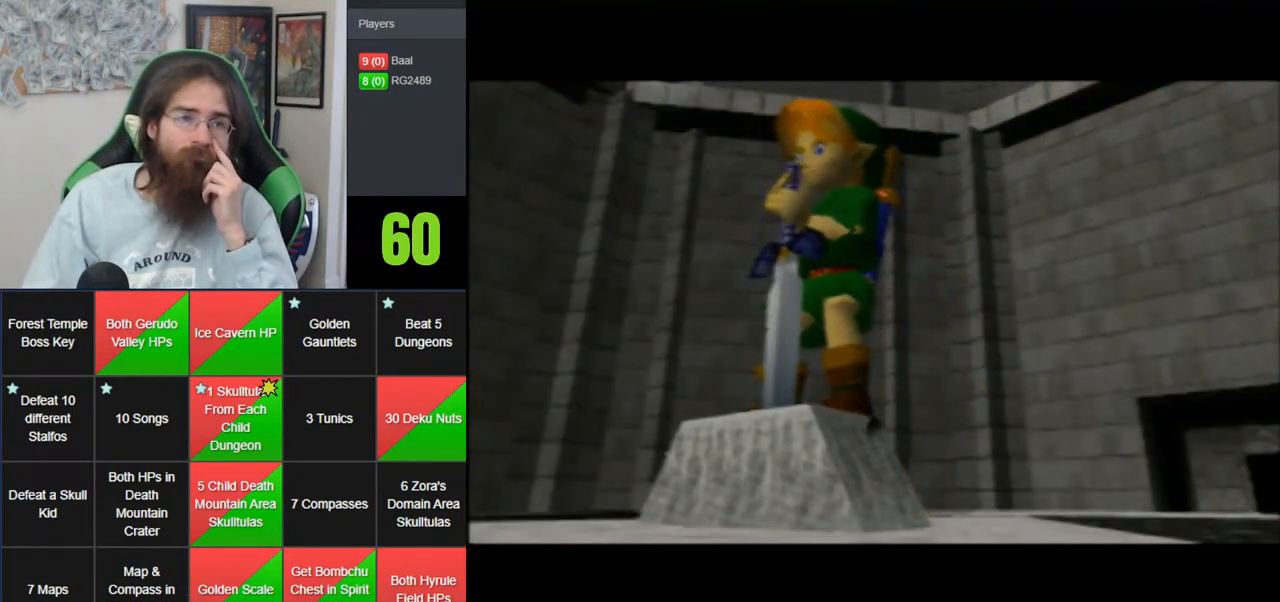
{"buttons": [], "left_stick": "center", "events": [[67, "A", "up"], [183, "A", "down"], [283, "A", "up"], [417, "A", "down"], [467, "A", "up"]]}
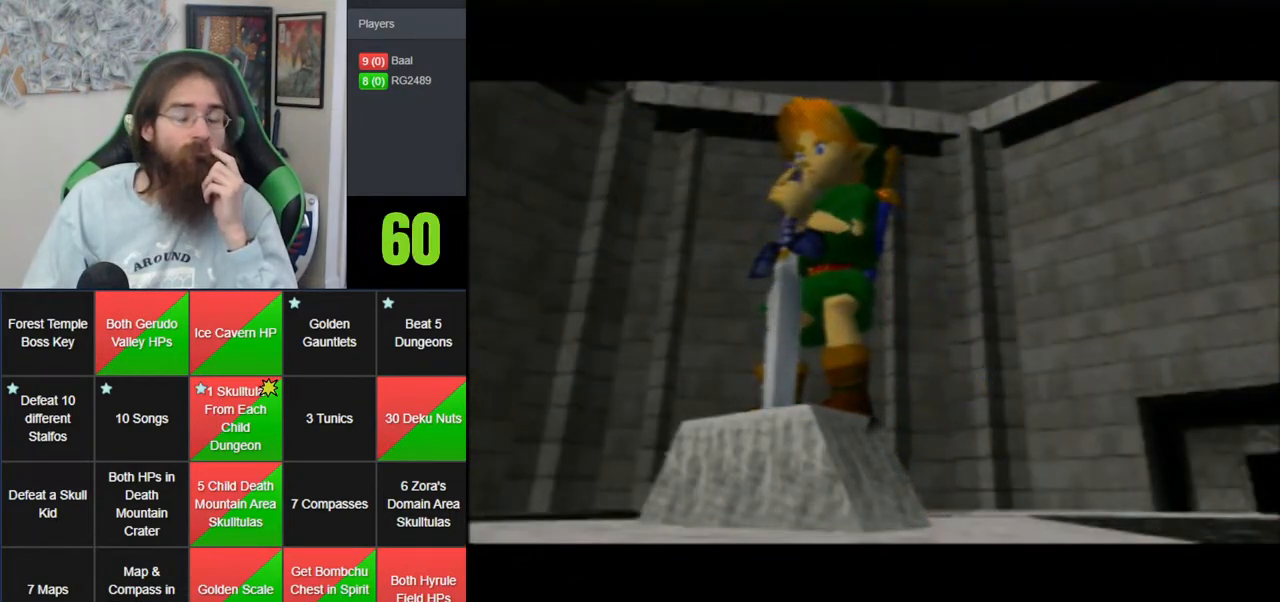
{"buttons": [], "left_stick": "center", "events": [[100, "A", "down"], [200, "A", "up"], [317, "A", "down"], [417, "A", "up"]]}
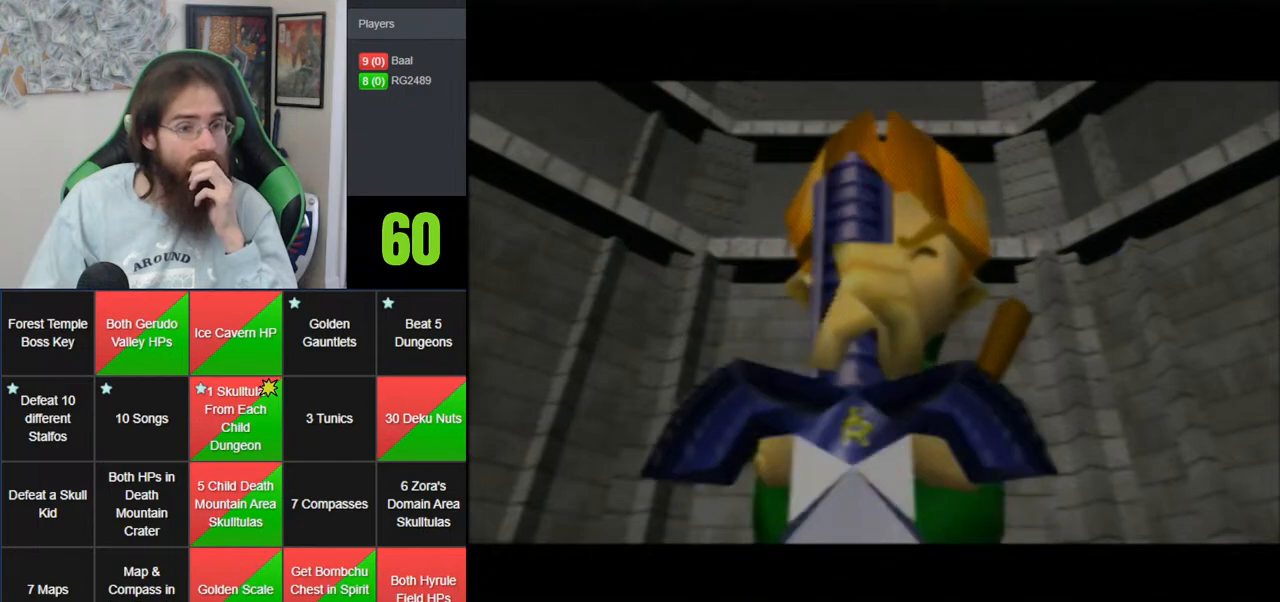
{"buttons": ["A"], "left_stick": "center", "events": [[33, "A", "down"], [100, "A", "up"], [217, "A", "down"], [350, "A", "up"], [467, "A", "down"]]}
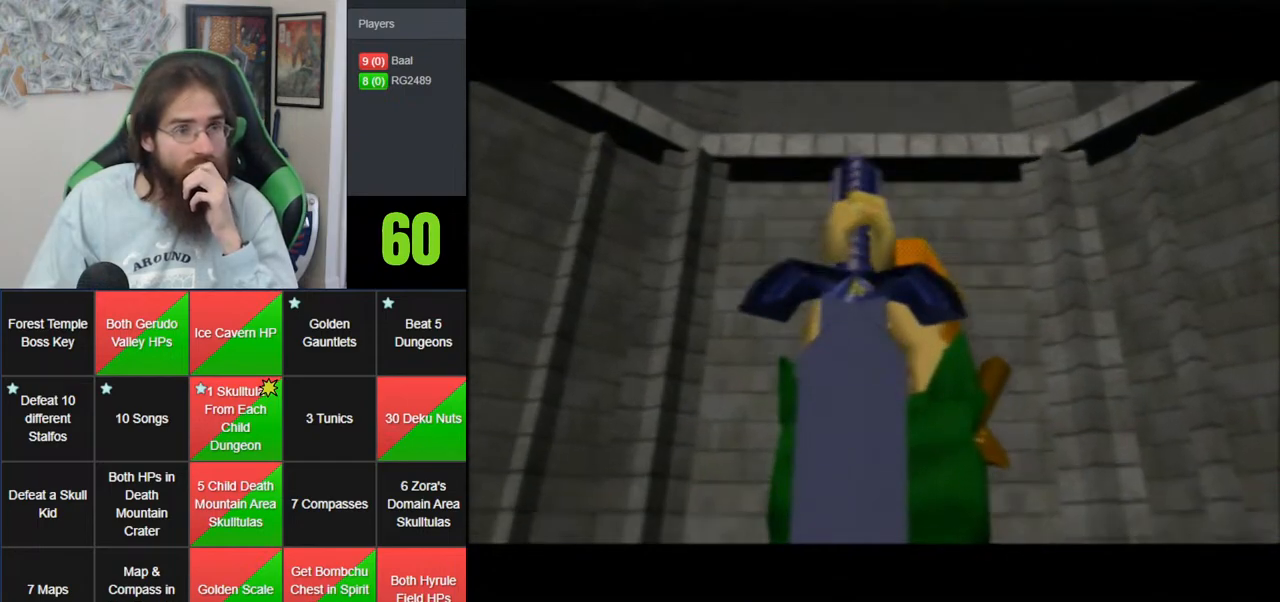
{"buttons": [], "left_stick": "center", "events": [[67, "A", "up"]]}
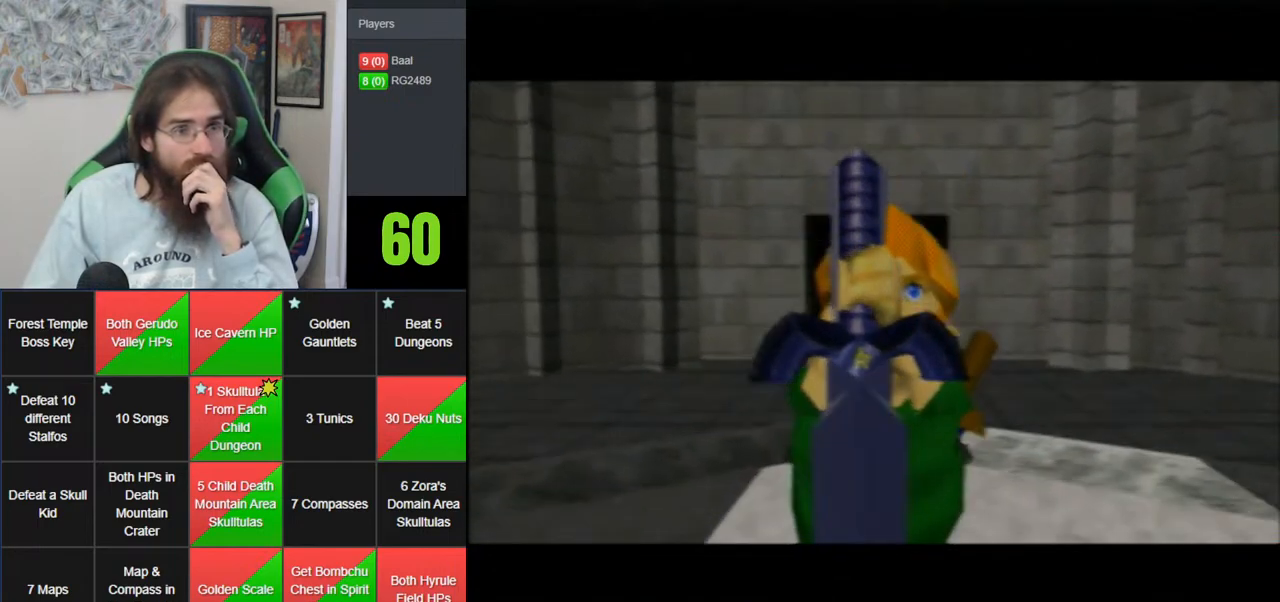
{"buttons": [], "left_stick": "center", "events": []}
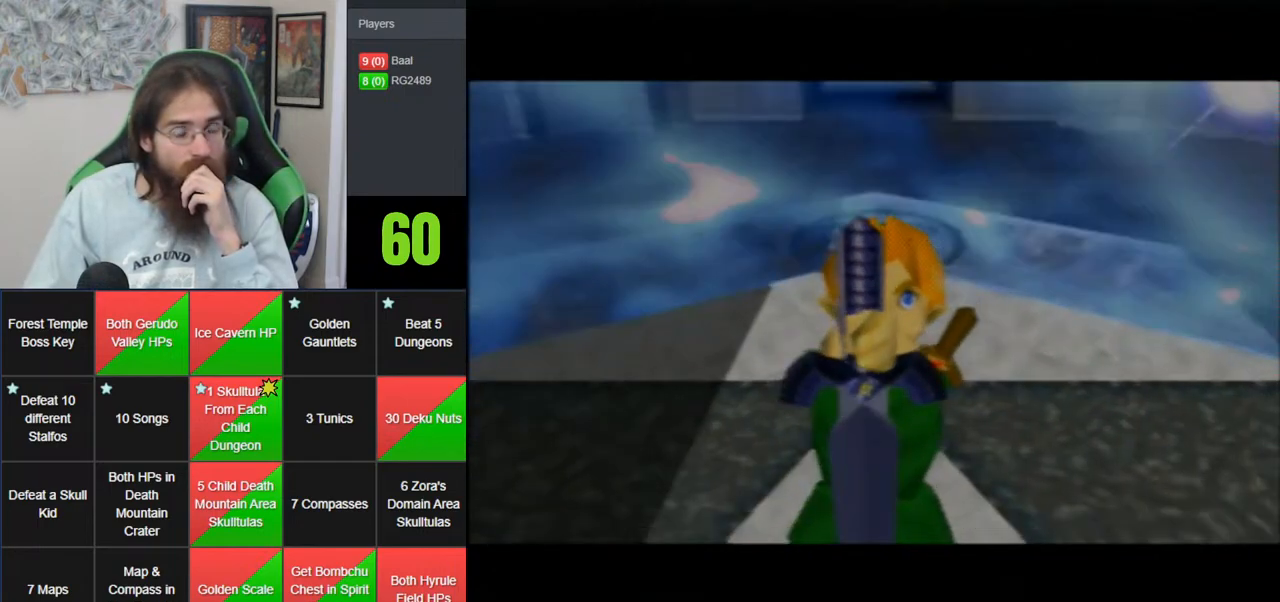
{"buttons": [], "left_stick": "center", "events": []}
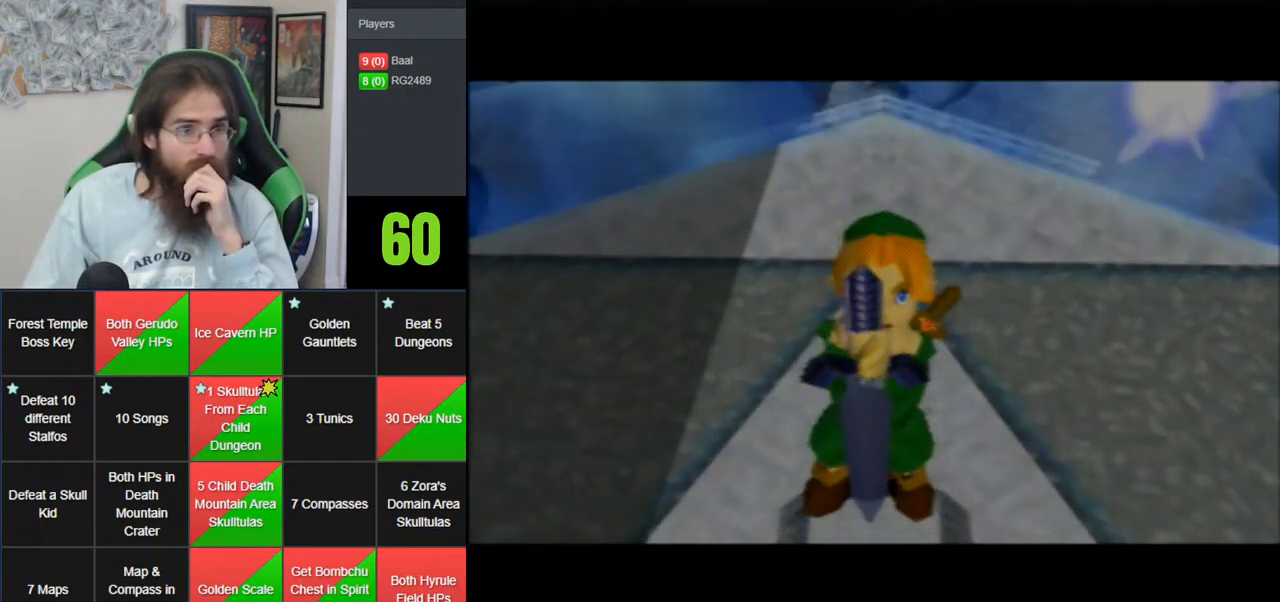
{"buttons": [], "left_stick": "center", "events": []}
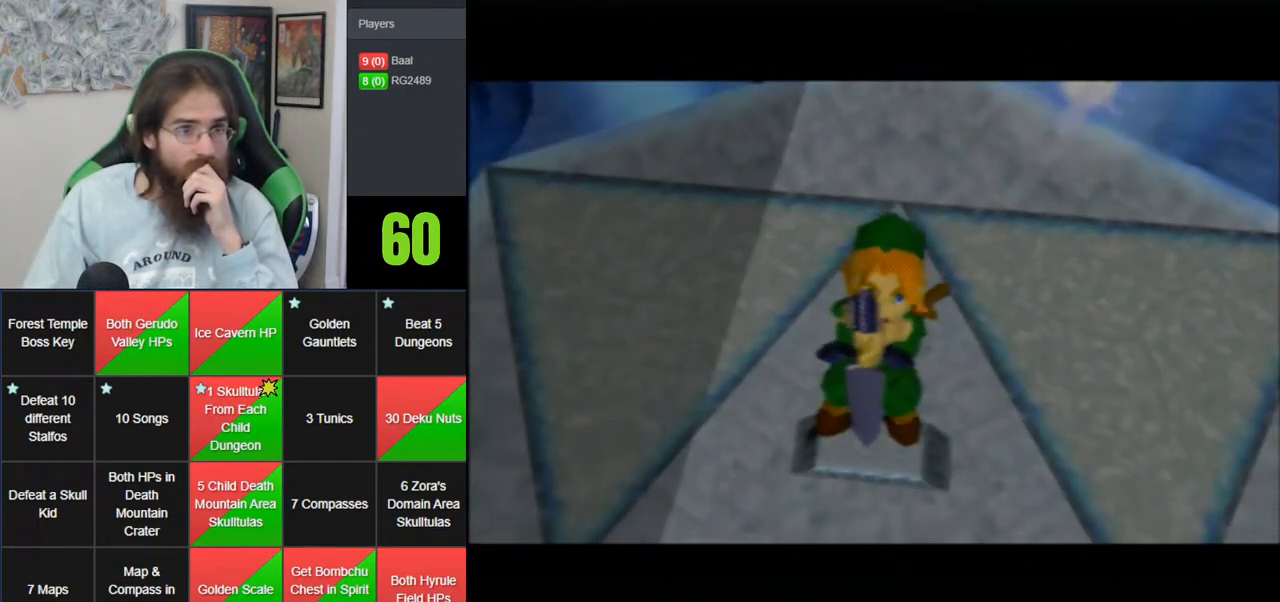
{"buttons": ["A"], "left_stick": "center", "events": [[183, "A", "down"], [317, "A", "up"], [450, "A", "down"]]}
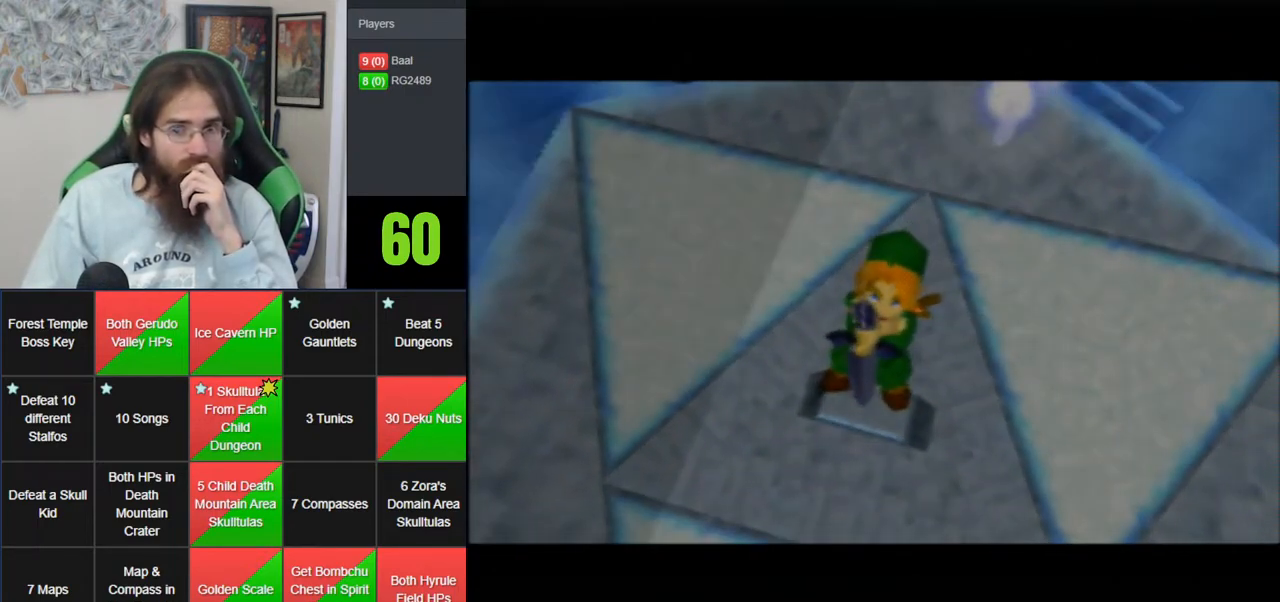
{"buttons": [], "left_stick": "center", "events": [[33, "A", "up"], [100, "A", "down"], [267, "A", "up"], [350, "A", "down"], [467, "A", "up"]]}
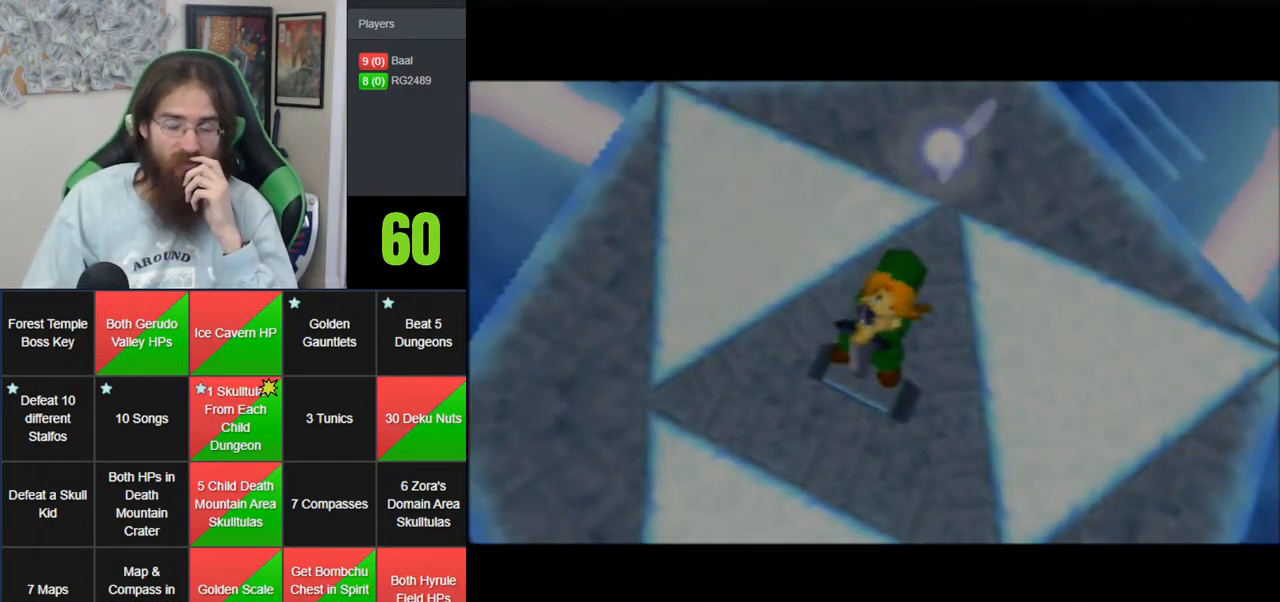
{"buttons": ["A"], "left_stick": "center", "events": [[67, "A", "down"], [183, "A", "up"], [283, "A", "down"], [383, "A", "up"], [483, "A", "down"]]}
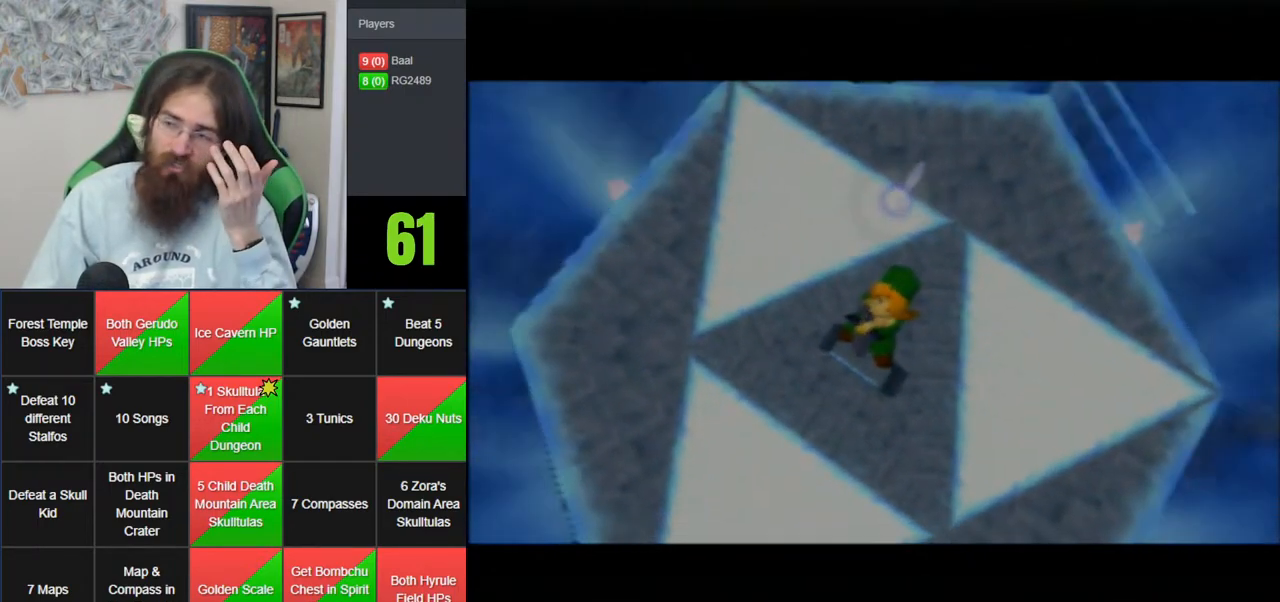
{"buttons": ["A"], "left_stick": "center", "events": [[133, "A", "up"], [233, "A", "down"], [317, "A", "up"], [450, "A", "down"]]}
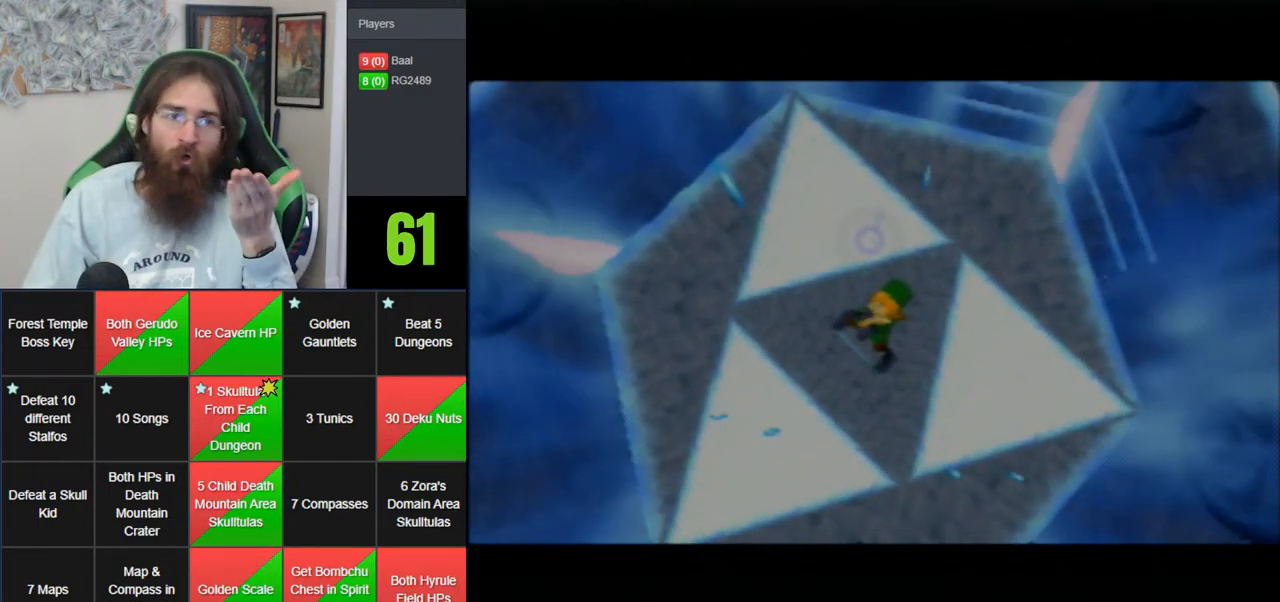
{"buttons": [], "left_stick": "center", "events": [[33, "A", "up"]]}
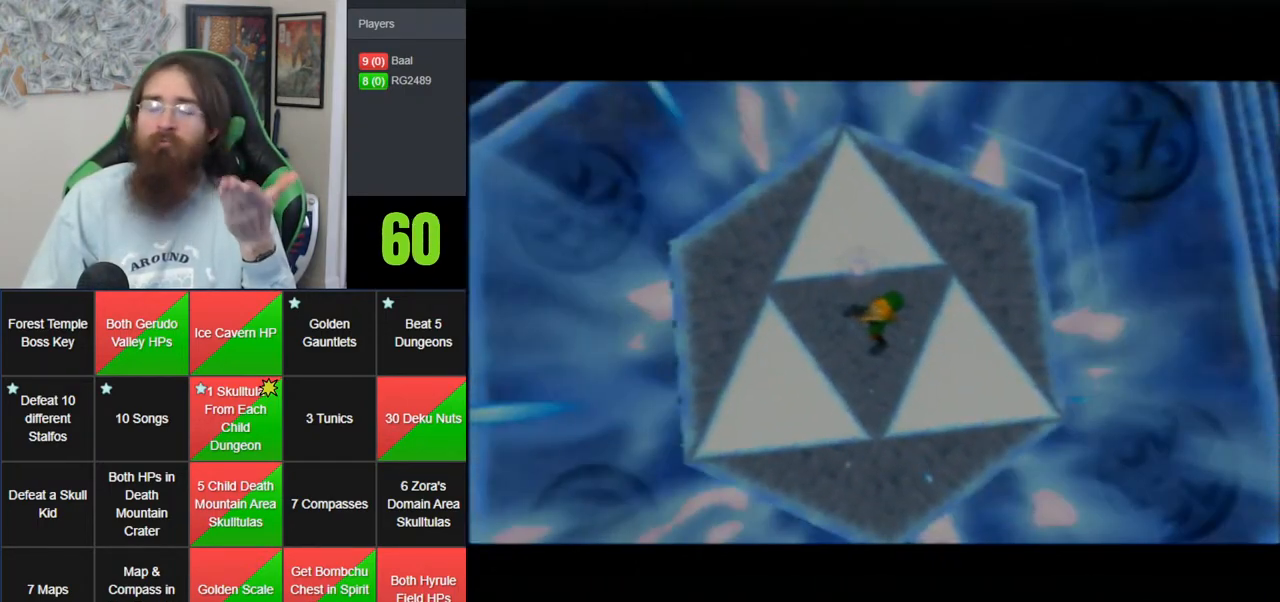
{"buttons": ["A"], "left_stick": "center", "events": [[250, "A", "down"], [350, "A", "up"], [433, "A", "down"]]}
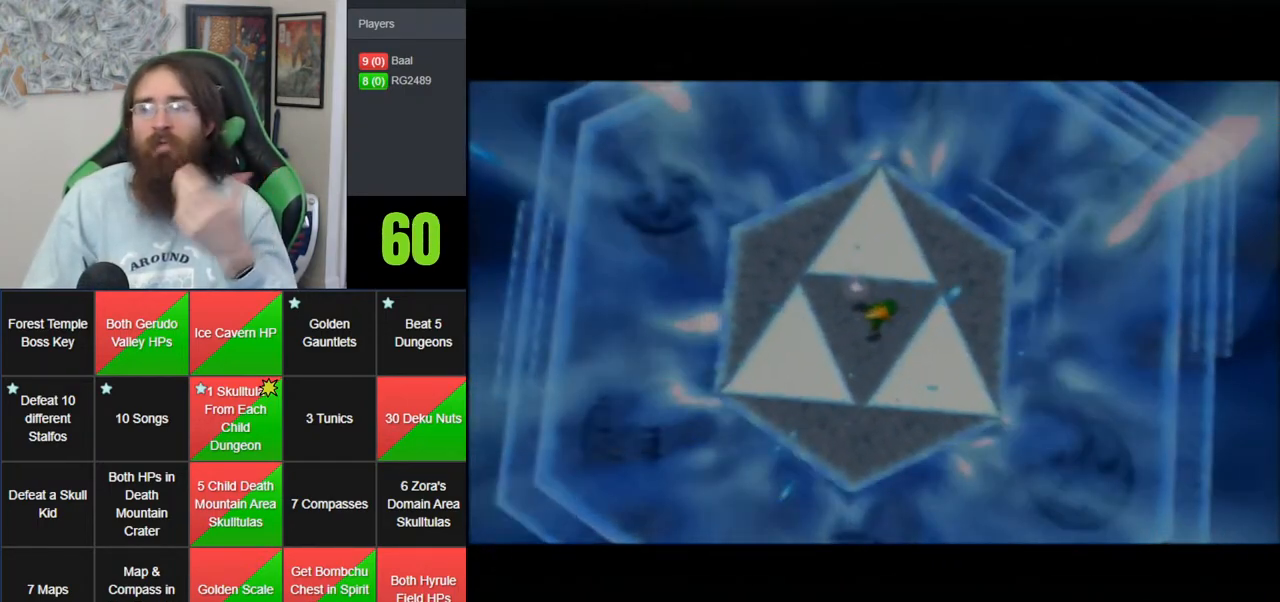
{"buttons": [], "left_stick": "center", "events": [[67, "A", "up"], [167, "A", "down"], [250, "A", "up"], [350, "A", "down"], [433, "A", "up"]]}
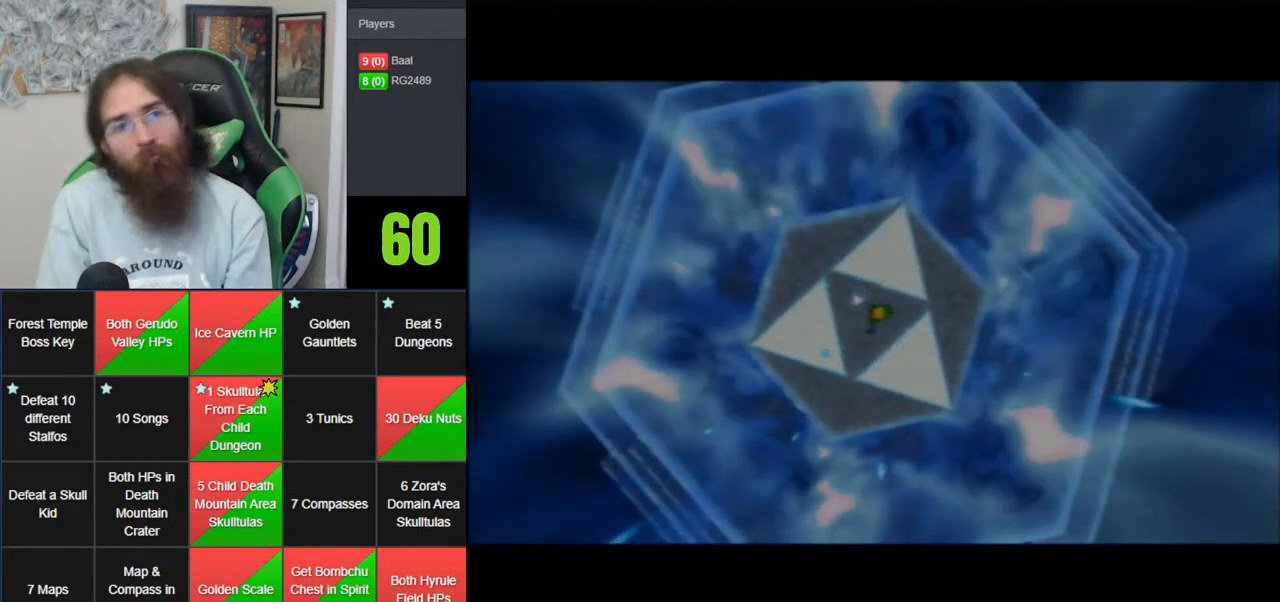
{"buttons": [], "left_stick": "center", "events": [[33, "A", "down"], [133, "A", "up"], [217, "A", "down"], [350, "A", "up"], [400, "A", "down"], [483, "A", "up"]]}
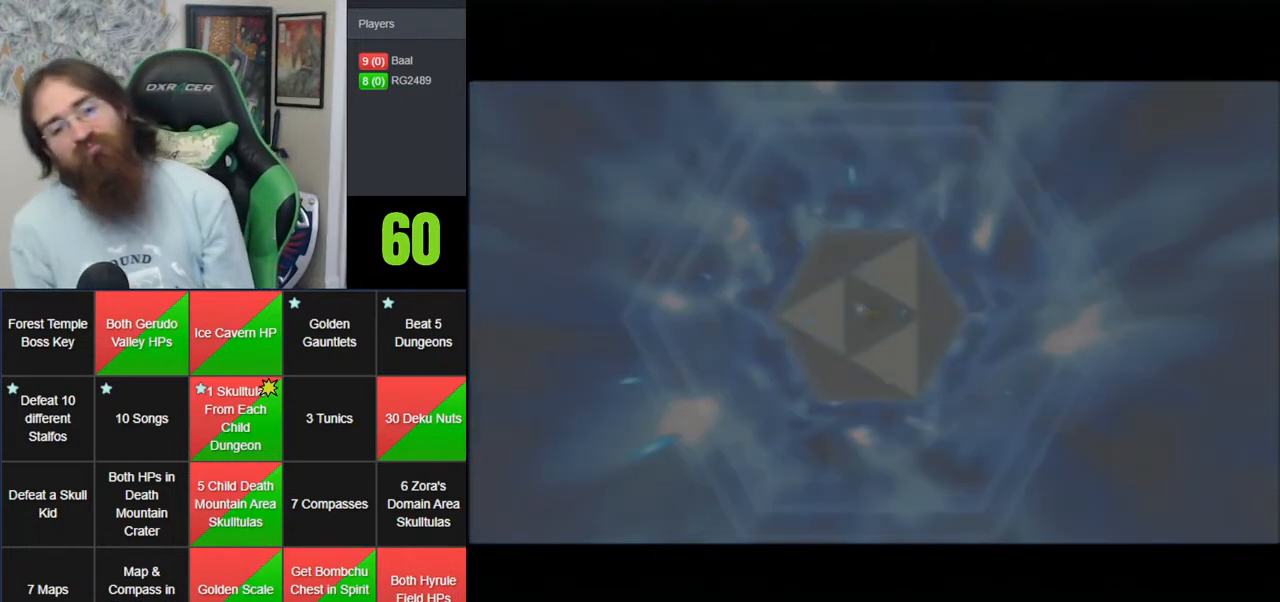
{"buttons": [], "left_stick": "center", "events": [[33, "Z", "down"], [67, "A", "down"], [133, "Z", "up"], [150, "A", "up"], [217, "Z", "down"], [250, "A", "down"], [283, "Z", "up"], [317, "A", "up"], [350, "Z", "down"], [417, "Z", "up"]]}
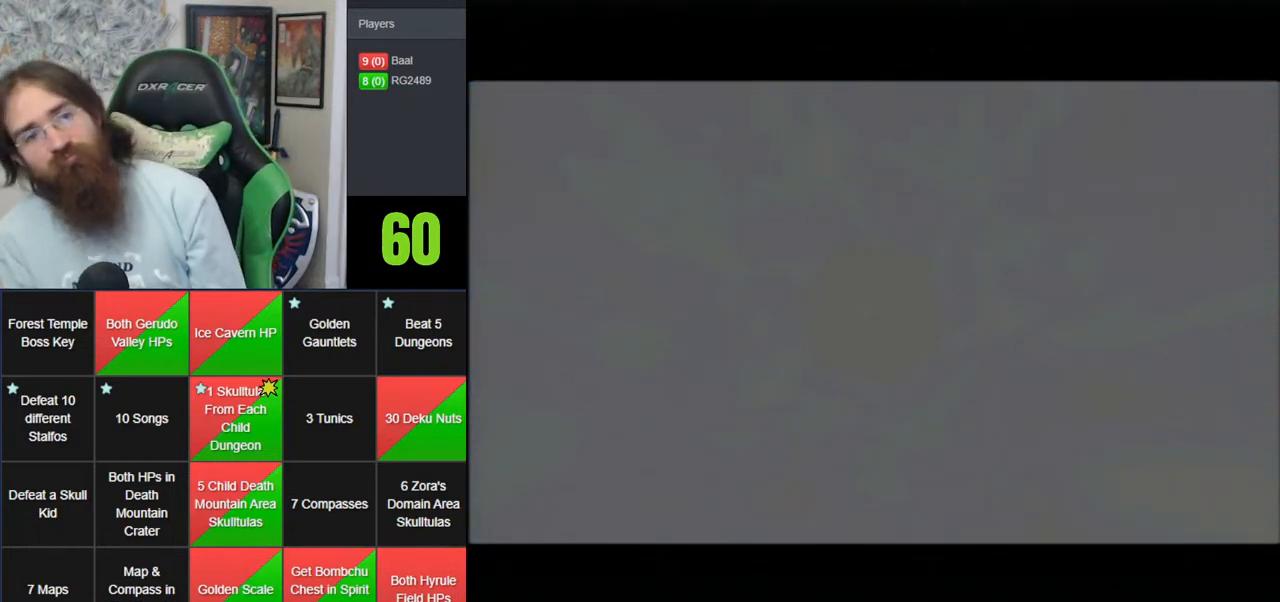
{"buttons": ["Z"], "left_stick": "center", "events": [[233, "A", "down"], [283, "A", "up"], [383, "A", "down"], [467, "A", "up"], [467, "Z", "down"]]}
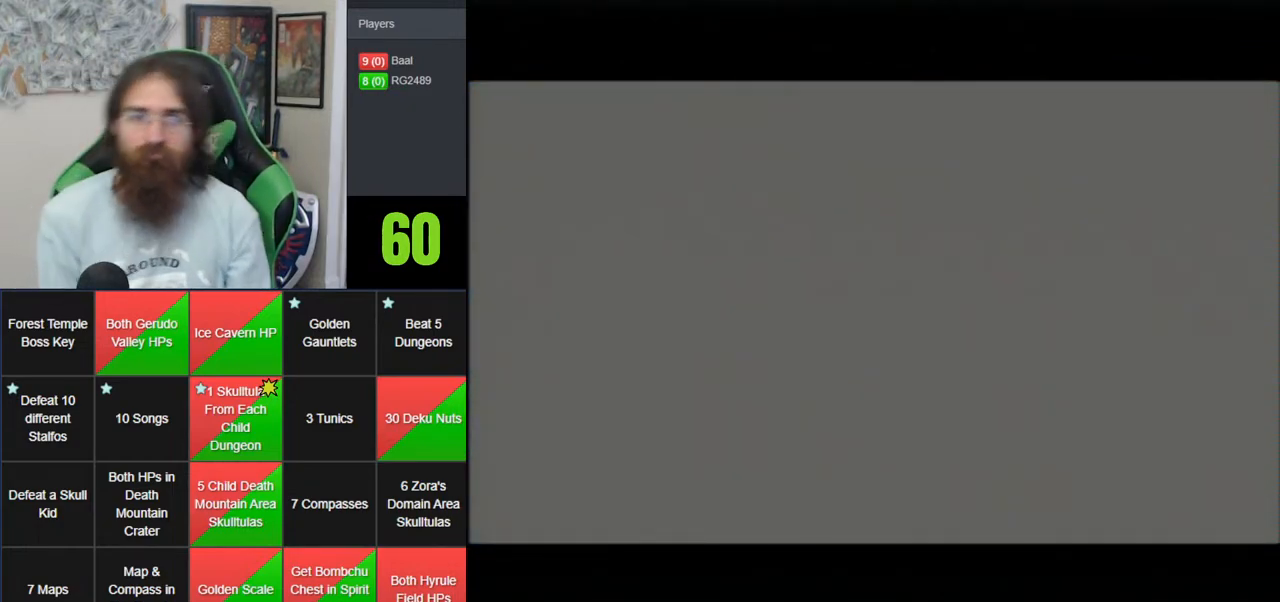
{"buttons": [], "left_stick": "center", "events": [[33, "Z", "up"], [250, "A", "down"], [383, "A", "up"]]}
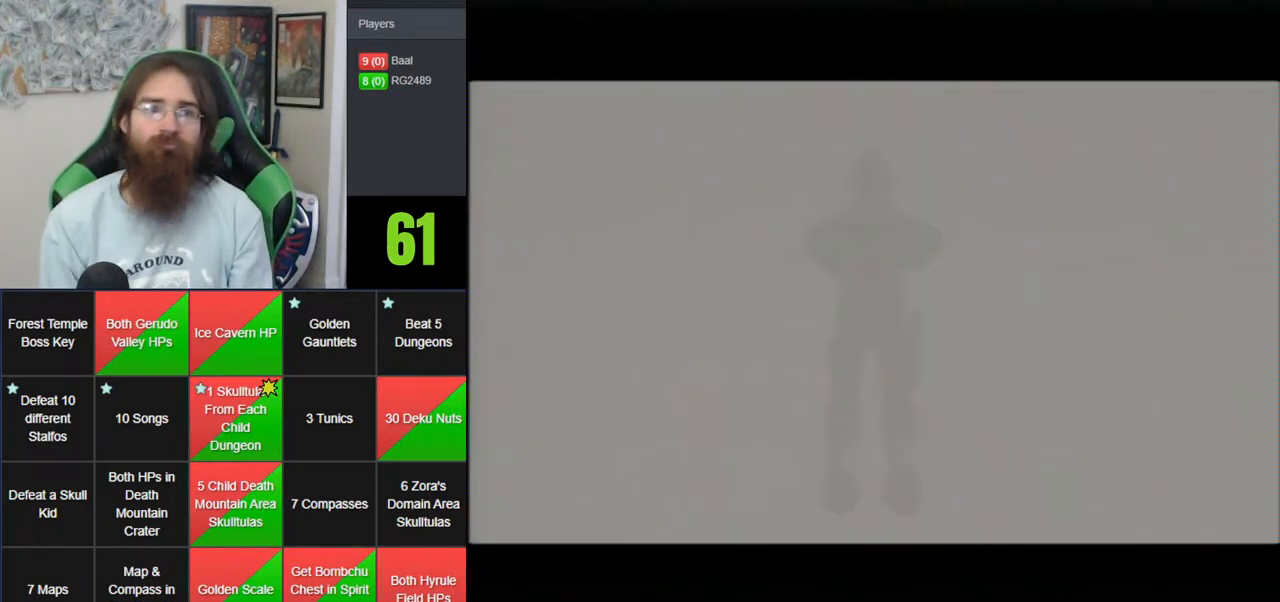
{"buttons": [], "left_stick": "center", "events": []}
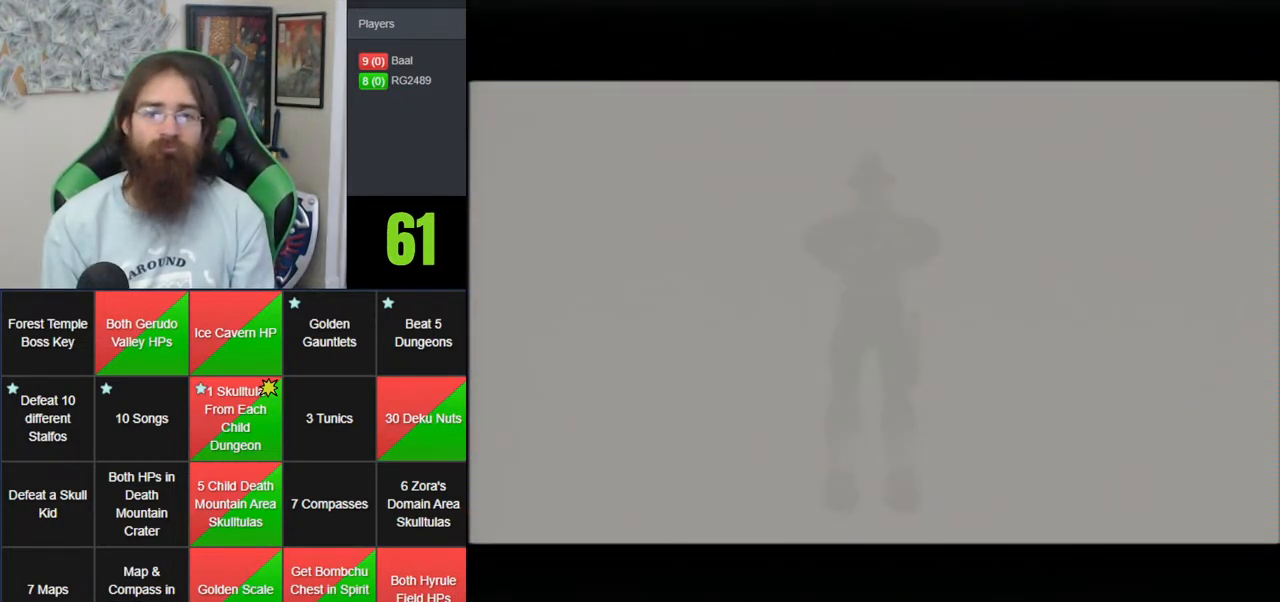
{"buttons": [], "left_stick": "center", "events": []}
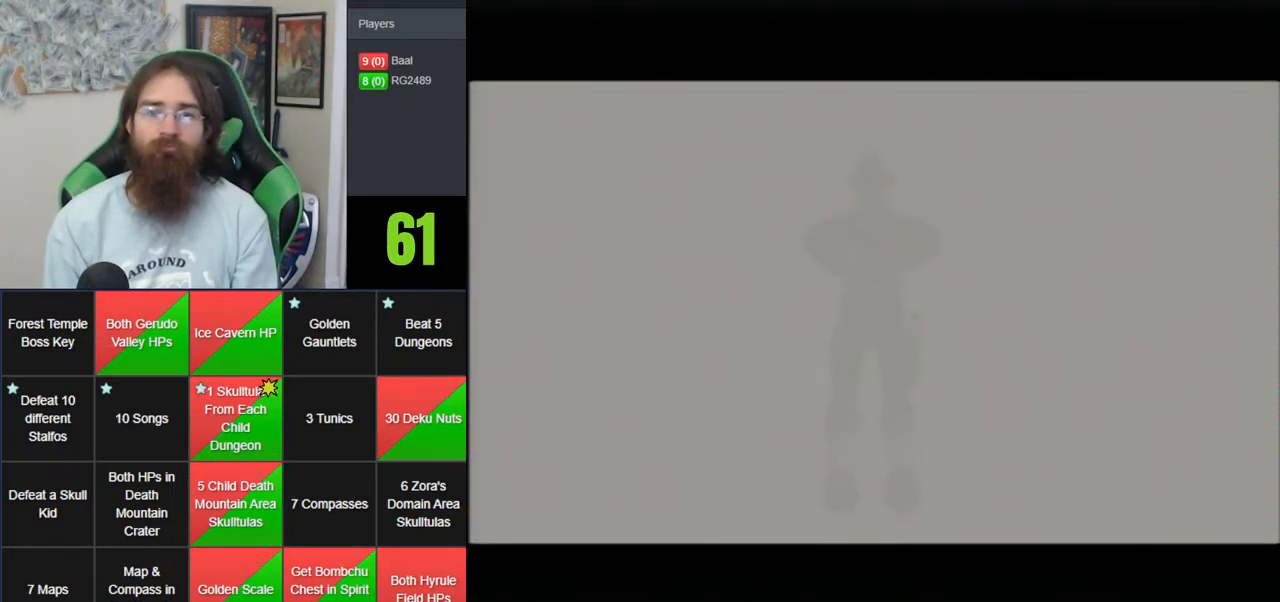
{"buttons": [], "left_stick": "center", "events": [[283, "A", "down"], [433, "A", "up"]]}
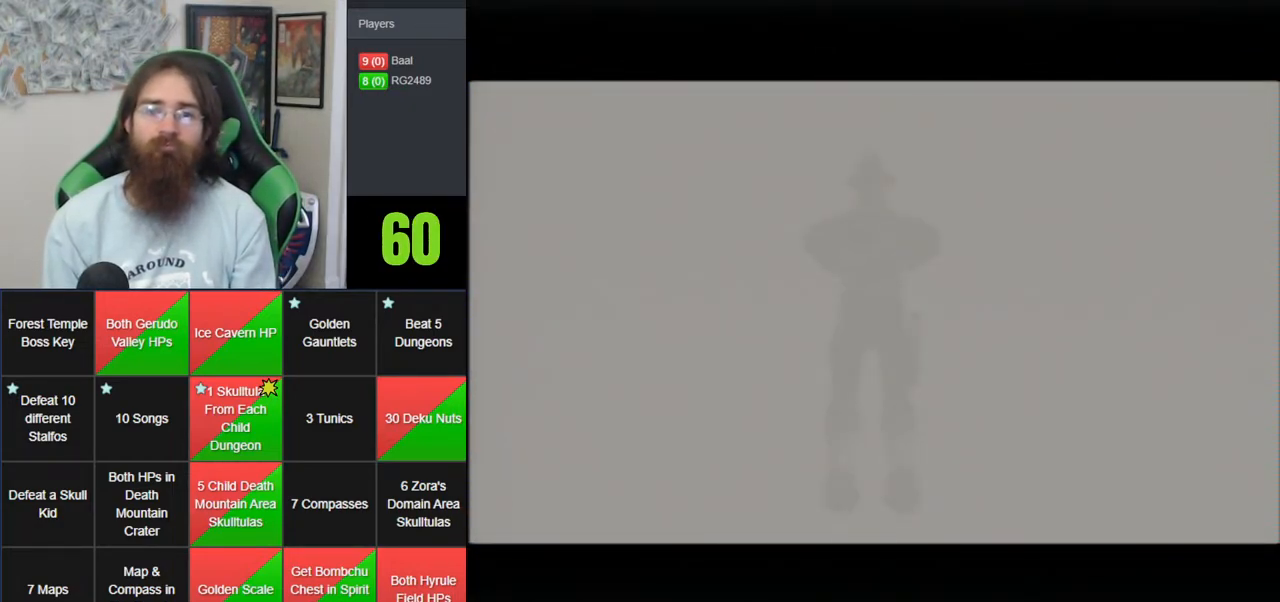
{"buttons": [], "left_stick": "center", "events": [[400, "Z", "down"], [500, "Z", "up"]]}
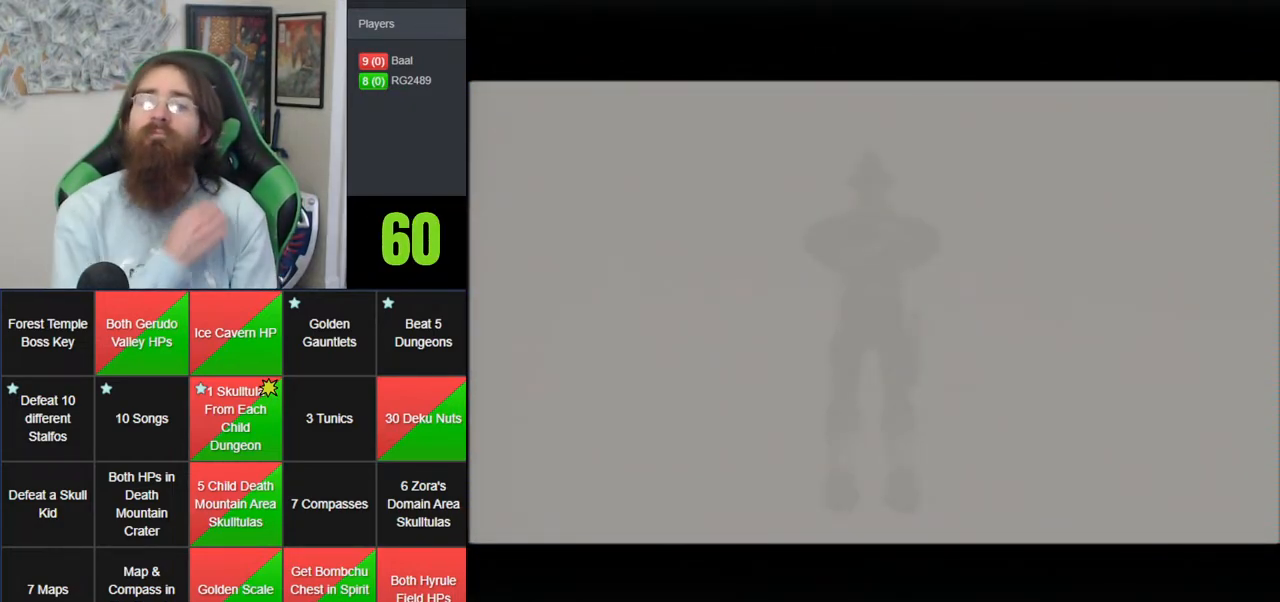
{"buttons": ["A", "Z"], "left_stick": "center", "events": [[100, "A", "down"], [100, "Z", "down"], [200, "A", "up"], [483, "A", "down"]]}
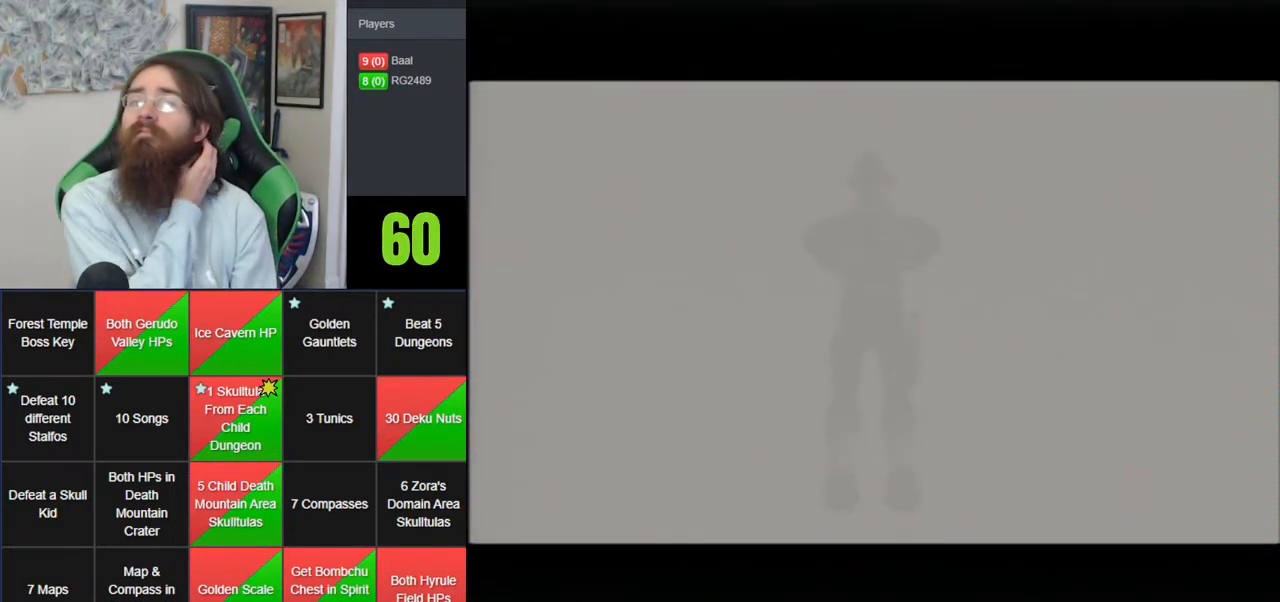
{"buttons": ["Z"], "left_stick": "center", "events": [[67, "A", "up"], [133, "Z", "up"], [183, "Z", "down"], [217, "A", "down"], [283, "A", "up"], [383, "A", "down"], [483, "A", "up"]]}
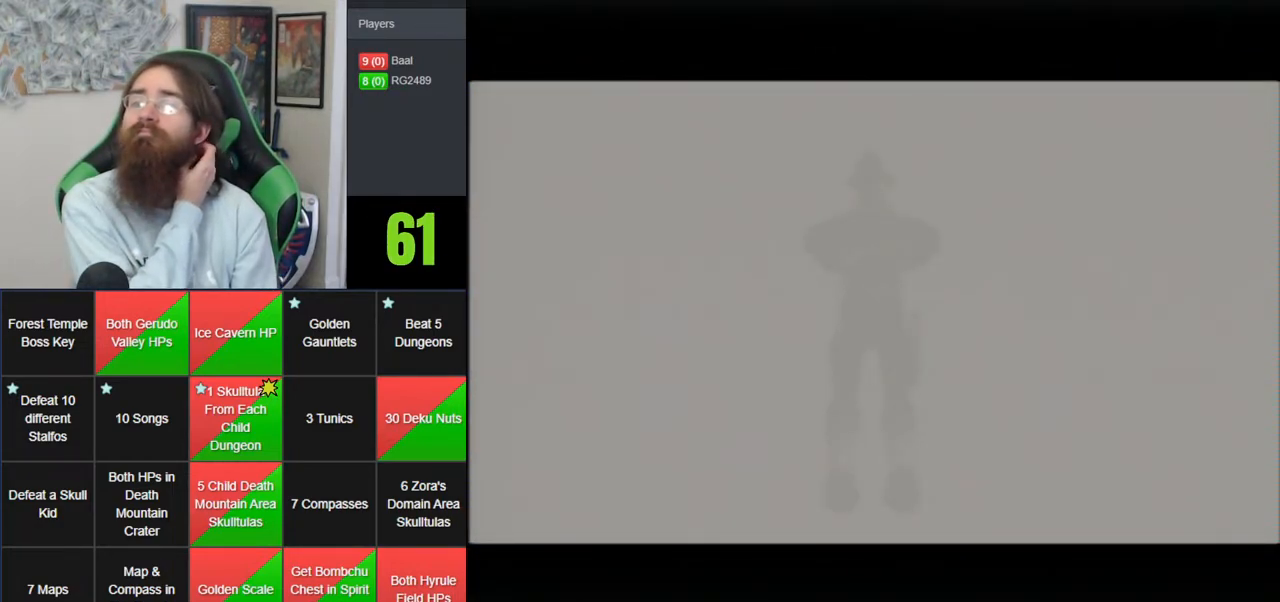
{"buttons": ["A", "Z"], "left_stick": "center", "events": [[67, "A", "down"], [167, "A", "up"], [267, "A", "down"], [383, "A", "up"], [467, "A", "down"]]}
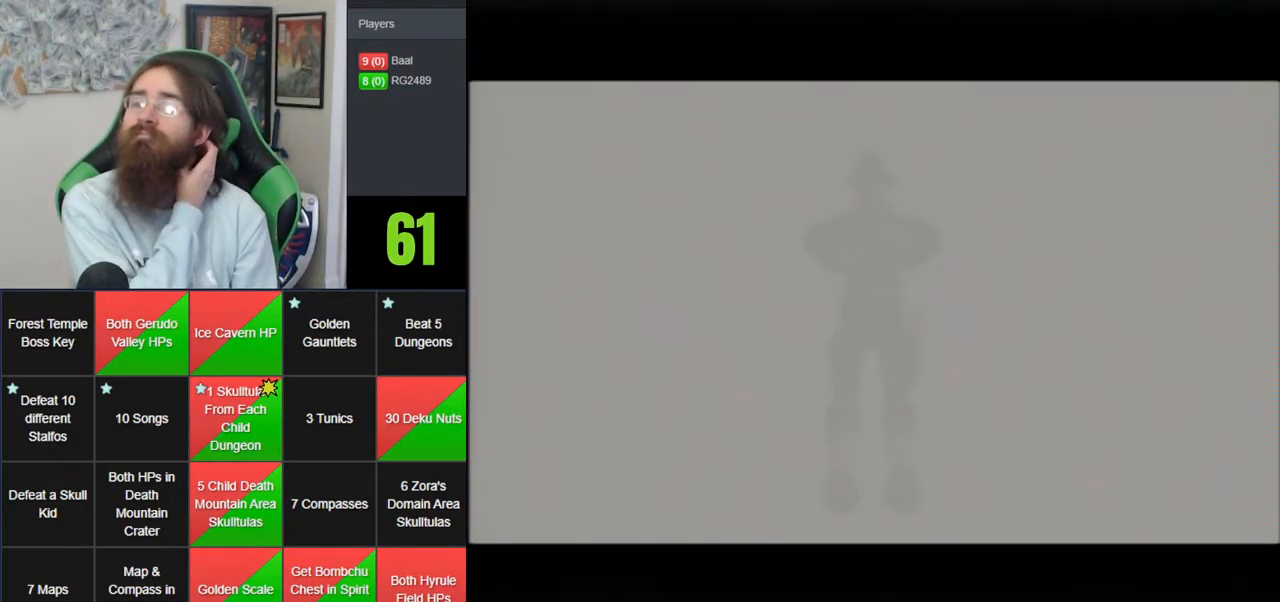
{"buttons": [], "left_stick": "center", "events": [[67, "A", "up"], [167, "A", "down"], [250, "A", "up"], [283, "Z", "up"], [350, "A", "down"], [350, "Z", "down"], [450, "A", "up"], [467, "Z", "up"]]}
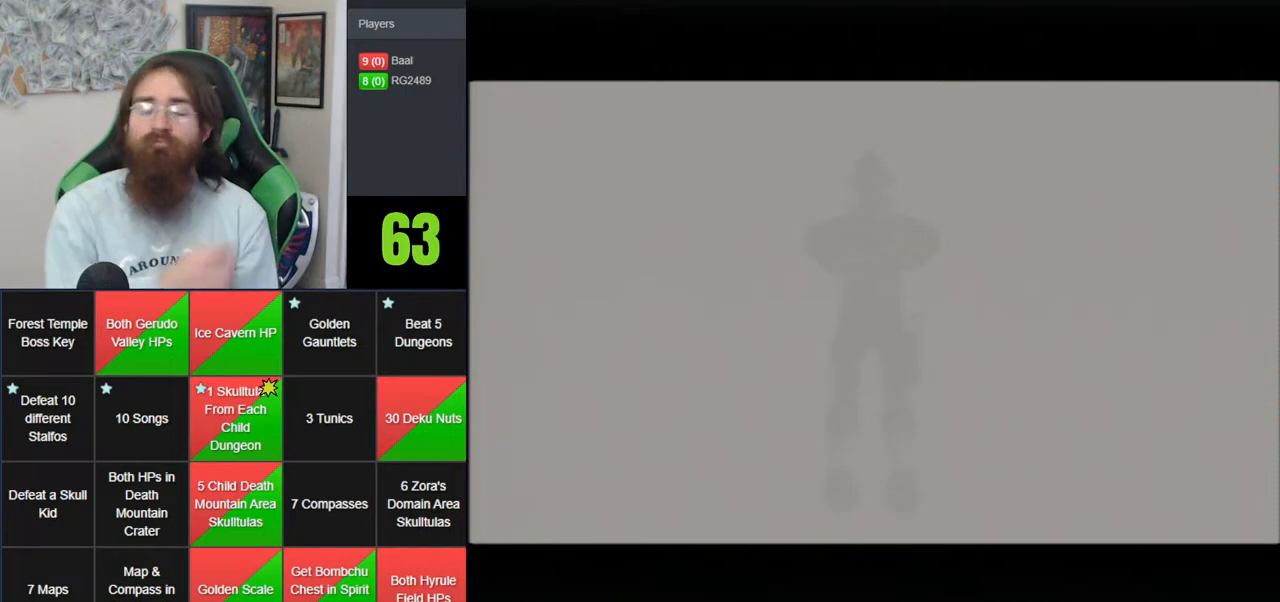
{"buttons": [], "left_stick": "center", "events": [[33, "Z", "down"], [67, "A", "down"], [133, "A", "up"], [317, "Z", "up"], [383, "A", "down"], [383, "Z", "down"], [467, "A", "up"], [500, "Z", "up"]]}
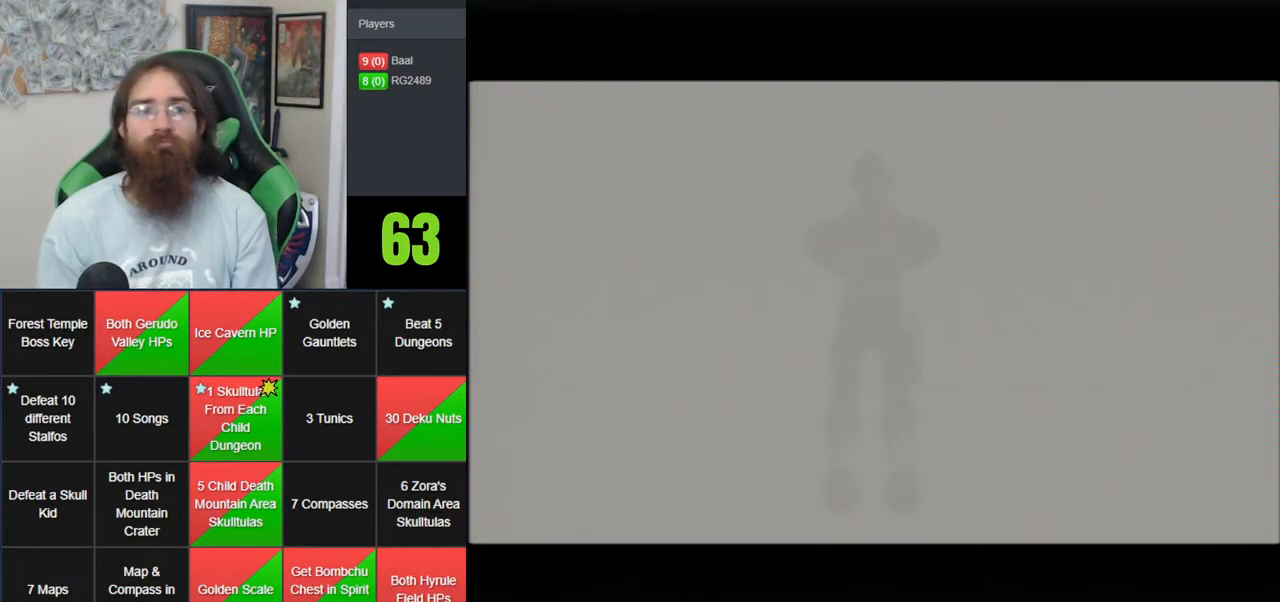
{"buttons": ["A", "Z"], "left_stick": "center", "events": [[67, "A", "down"], [67, "Z", "down"], [167, "A", "up"], [183, "Z", "up"], [250, "A", "down"], [250, "Z", "down"], [350, "A", "up"], [400, "Z", "up"], [450, "A", "down"], [450, "Z", "down"]]}